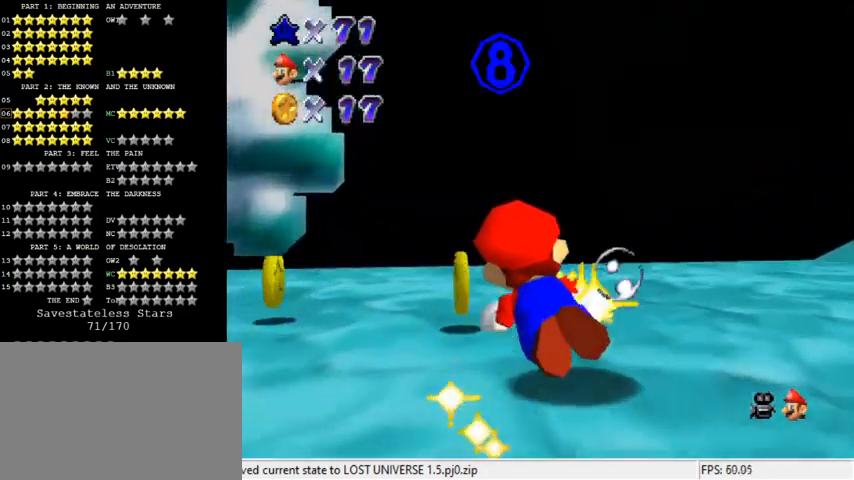
Gameplay with keyboard; each line is a JSON object with the keys held at the frame after it. "events" lists presses ("down") and releases ("up") of "a", "c", "ctrl", "d", "down", "left", "return", "right", "s", "shift", "up", "w", "x" and "y" between this image and that frame as [ms after this image, input, new state], when the widget could be followed in between. No other keys are recorded. Mouse input is not recorded.
{"keys": ["left", "shift"], "events": [[367, "shift", "down"]]}
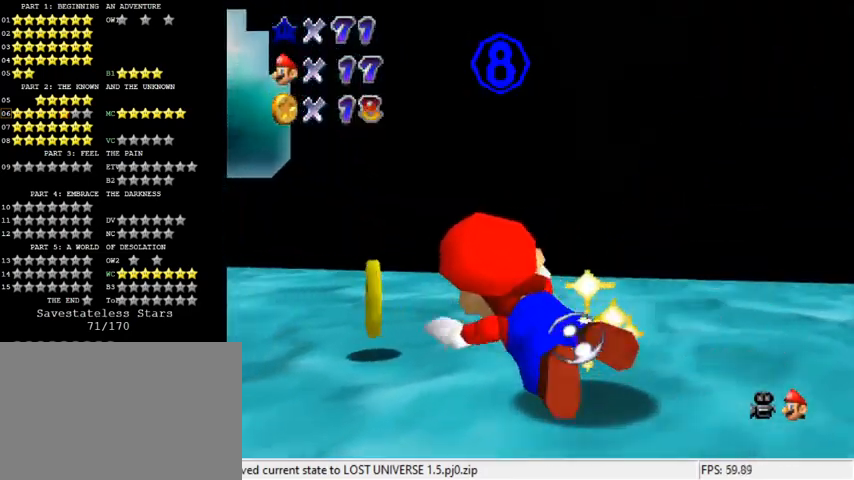
{"keys": ["left", "shift"], "events": [[167, "shift", "up"], [233, "up", "down"], [400, "up", "up"], [433, "shift", "down"]]}
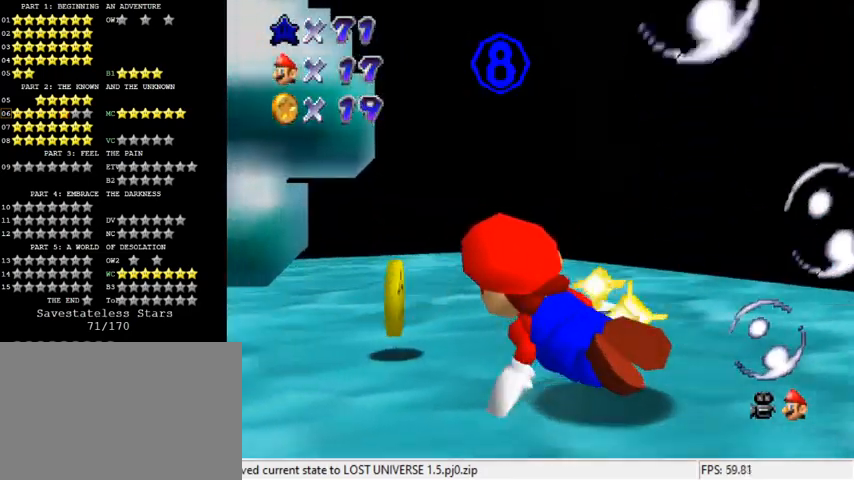
{"keys": ["left"], "events": [[267, "shift", "up"]]}
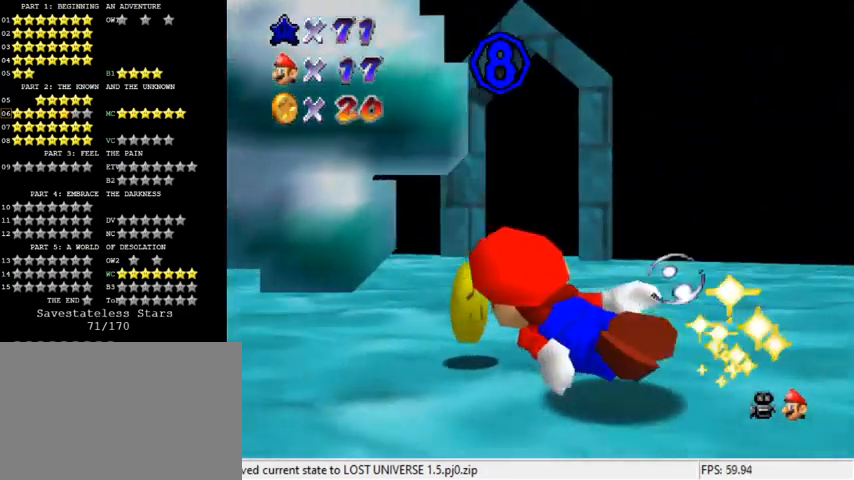
{"keys": ["left"], "events": [[233, "shift", "down"], [500, "shift", "up"]]}
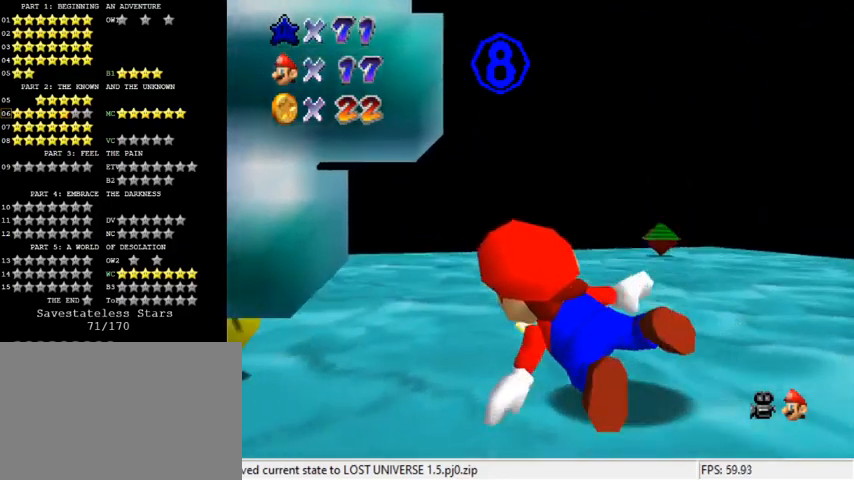
{"keys": ["shift"], "events": [[367, "shift", "down"], [433, "left", "up"]]}
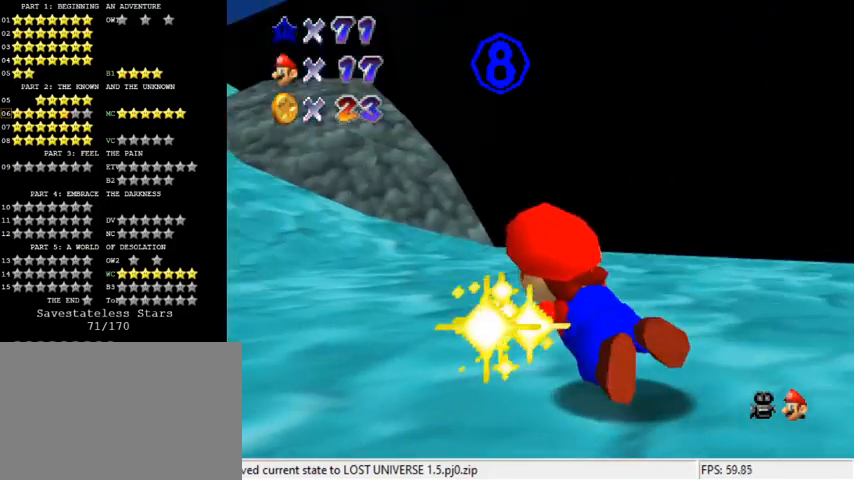
{"keys": ["down"], "events": [[67, "right", "down"], [100, "down", "down"], [200, "shift", "up"], [333, "right", "up"]]}
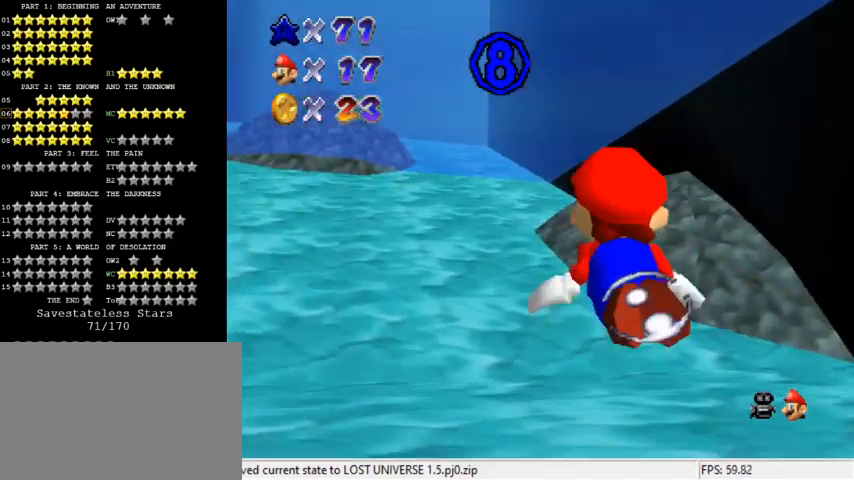
{"keys": ["c", "down", "right"], "events": [[33, "shift", "down"], [300, "right", "down"], [400, "shift", "up"], [433, "c", "down"]]}
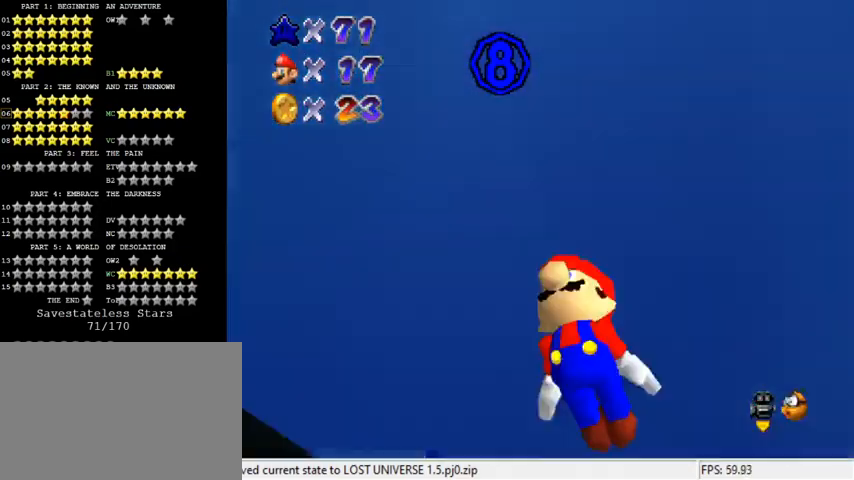
{"keys": ["d"], "events": [[100, "c", "up"], [100, "right", "up"], [333, "down", "up"], [500, "d", "down"]]}
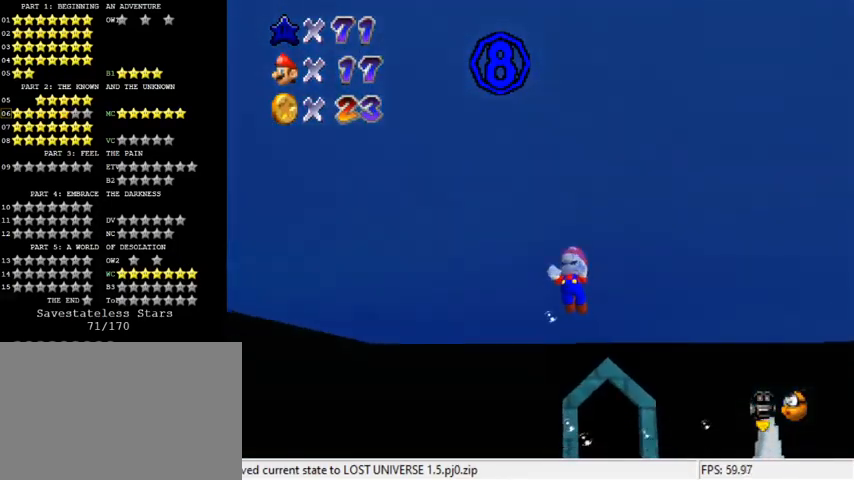
{"keys": [], "events": [[133, "d", "up"], [233, "d", "down"], [400, "d", "up"]]}
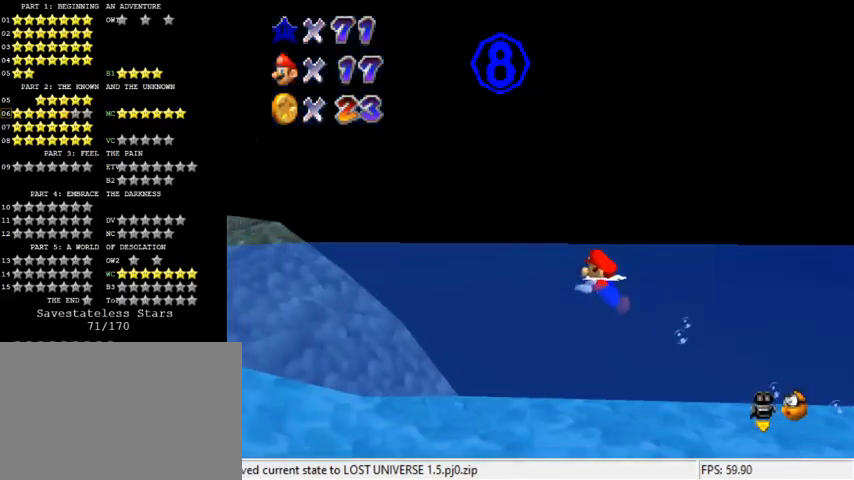
{"keys": ["d"], "events": [[167, "d", "down"], [300, "d", "up"], [500, "d", "down"]]}
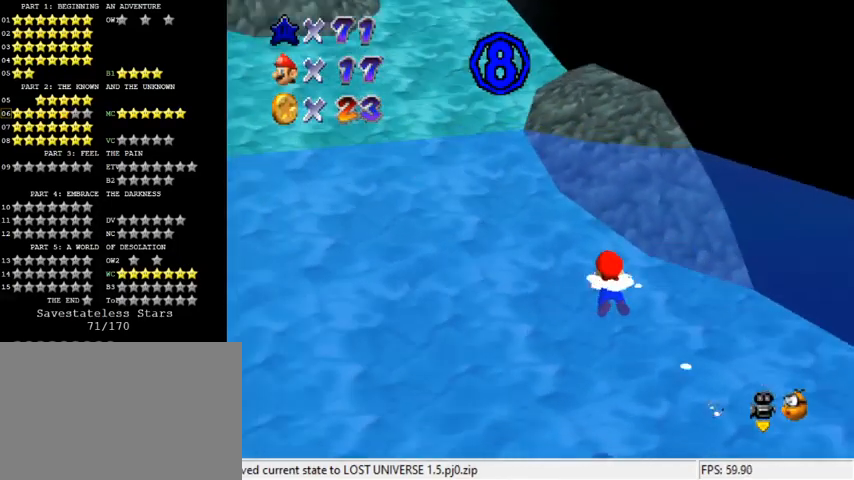
{"keys": ["d"], "events": [[133, "d", "up"], [167, "d", "down"], [333, "d", "up"], [400, "d", "down"]]}
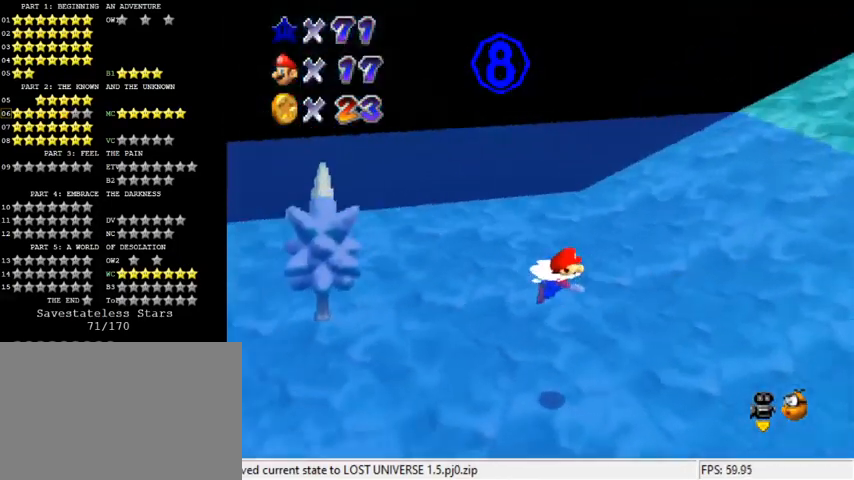
{"keys": ["shift"], "events": [[33, "d", "up"], [300, "shift", "down"]]}
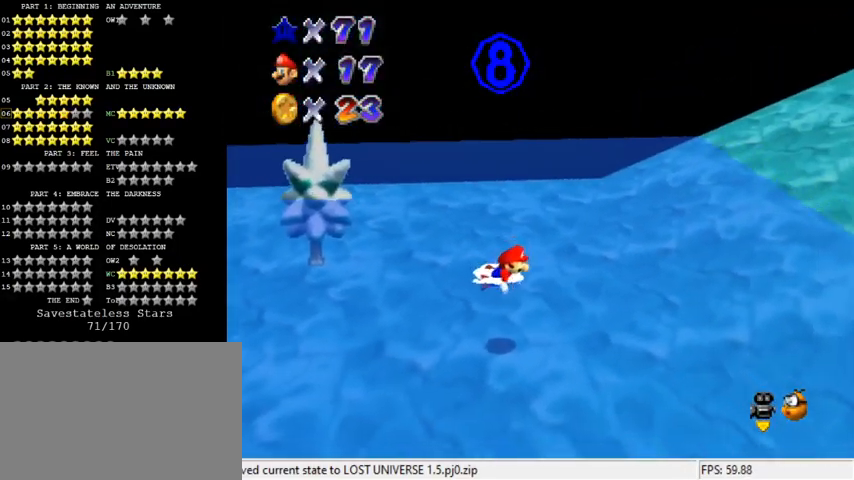
{"keys": ["left", "shift", "up"], "events": [[33, "a", "down"], [167, "a", "up"], [267, "up", "down"], [300, "left", "down"]]}
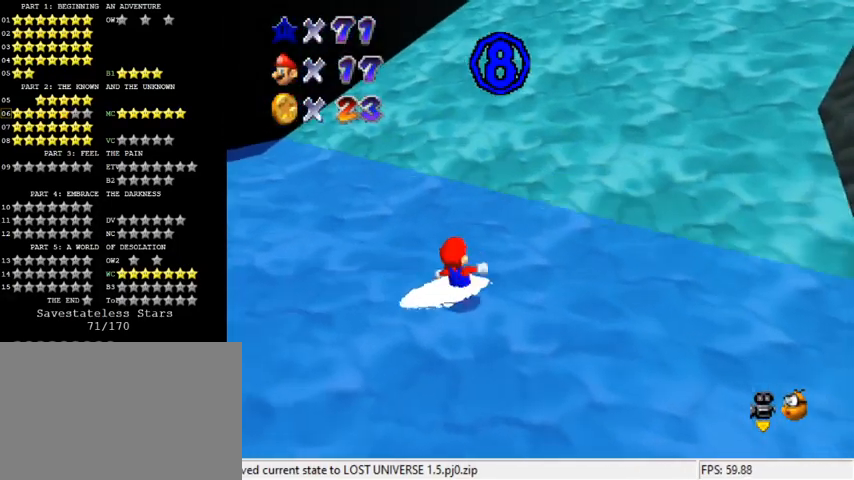
{"keys": ["a", "down", "left", "shift"], "events": [[300, "up", "up"], [400, "a", "down"], [467, "down", "down"]]}
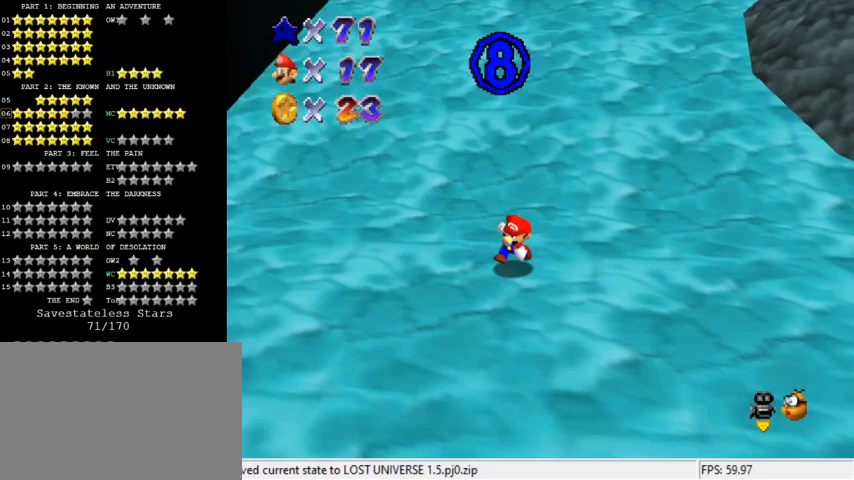
{"keys": ["shift", "up"], "events": [[33, "a", "up"], [233, "down", "up"], [433, "up", "down"], [500, "left", "up"]]}
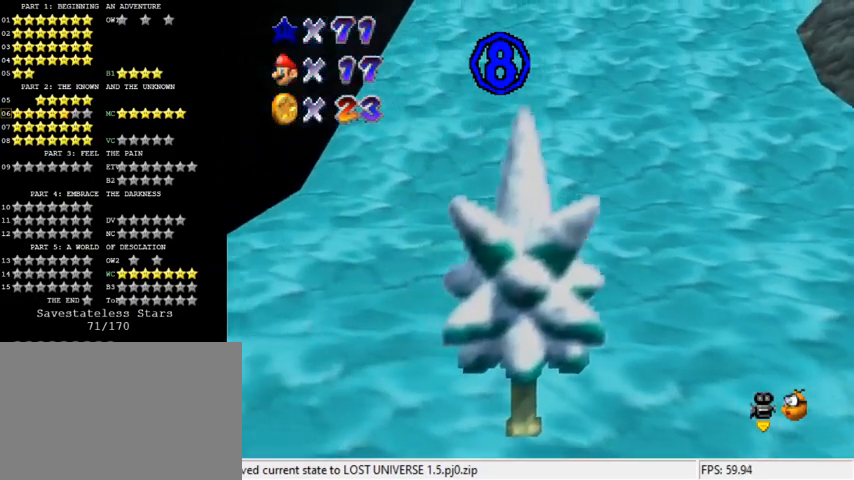
{"keys": ["left", "up"], "events": [[200, "ctrl", "down"], [200, "up", "up"], [233, "shift", "up"], [300, "ctrl", "up"], [333, "up", "down"], [433, "left", "down"]]}
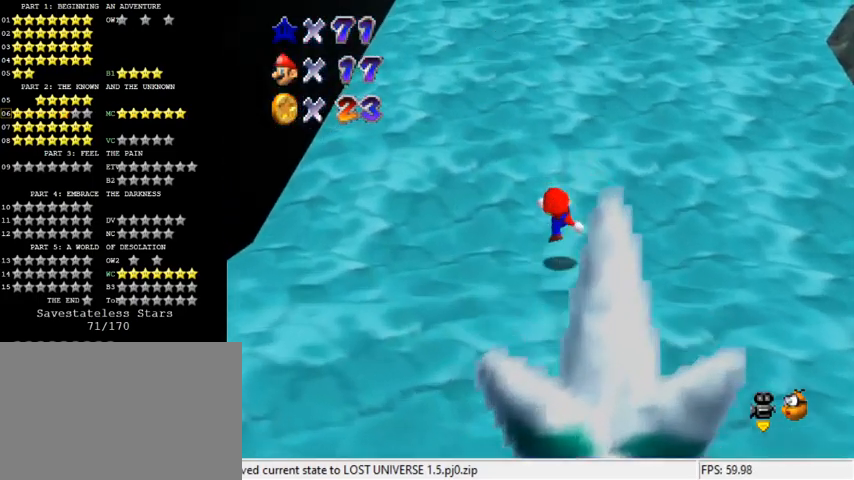
{"keys": ["shift", "up"], "events": [[67, "shift", "down"], [300, "w", "down"], [433, "left", "up"], [500, "w", "up"]]}
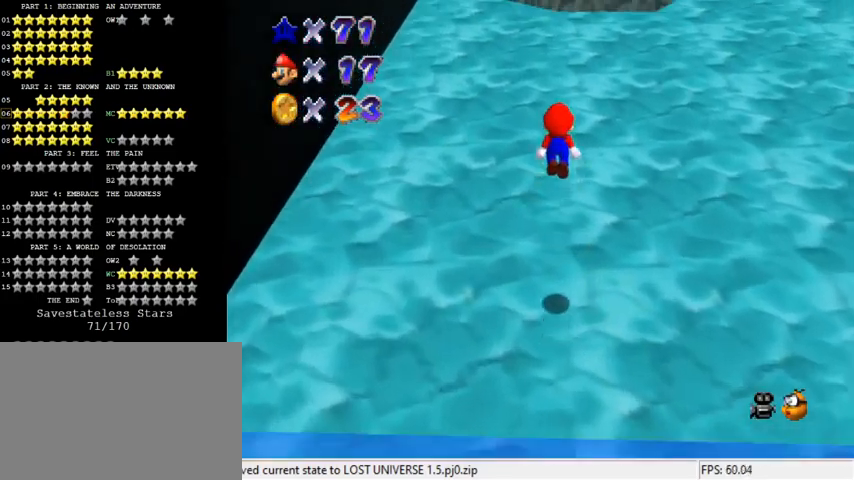
{"keys": ["left", "shift", "up"], "events": [[167, "shift", "up"], [367, "left", "down"], [467, "shift", "down"]]}
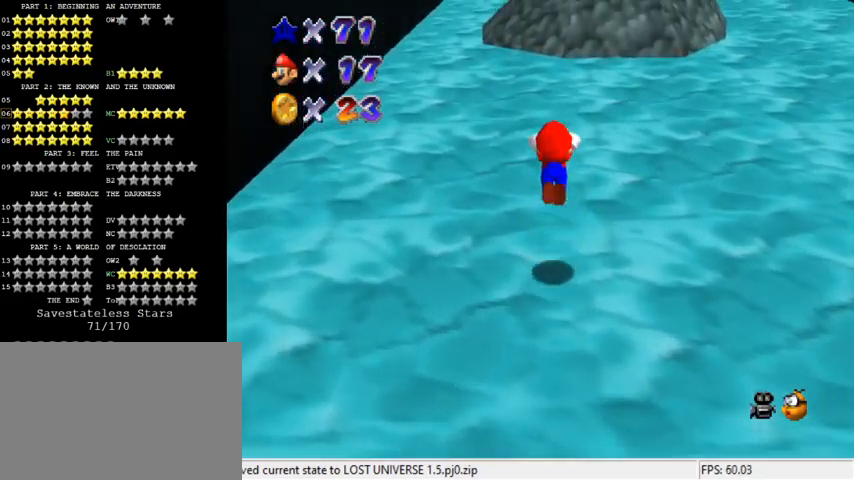
{"keys": ["left", "shift", "up"], "events": [[267, "left", "up"], [433, "left", "down"]]}
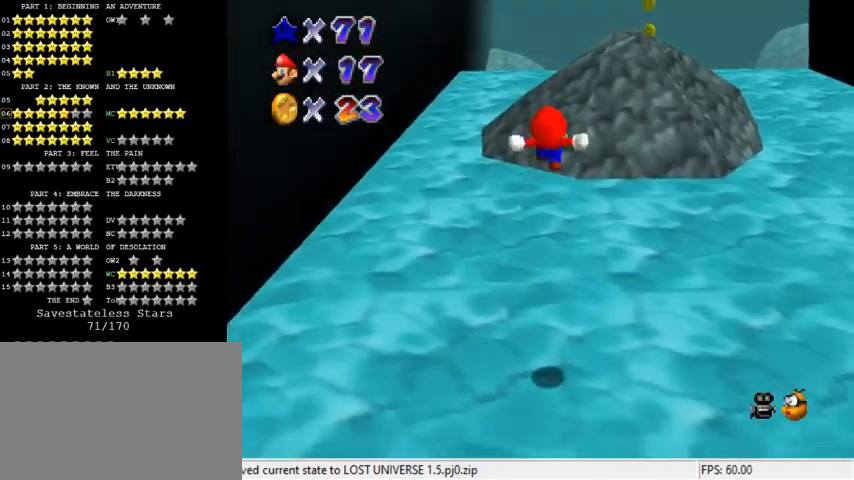
{"keys": ["left", "shift", "up"], "events": [[167, "left", "up"], [433, "left", "down"]]}
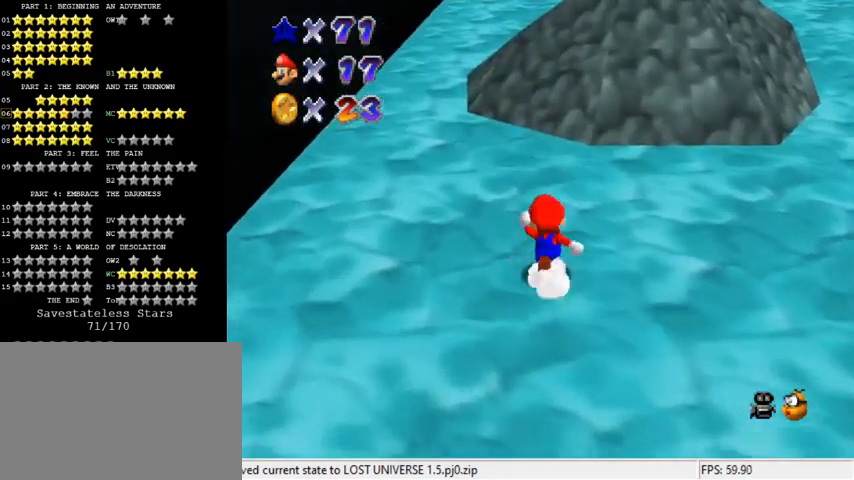
{"keys": ["ctrl", "left", "shift", "up"], "events": [[133, "ctrl", "down"], [300, "ctrl", "up"], [500, "ctrl", "down"]]}
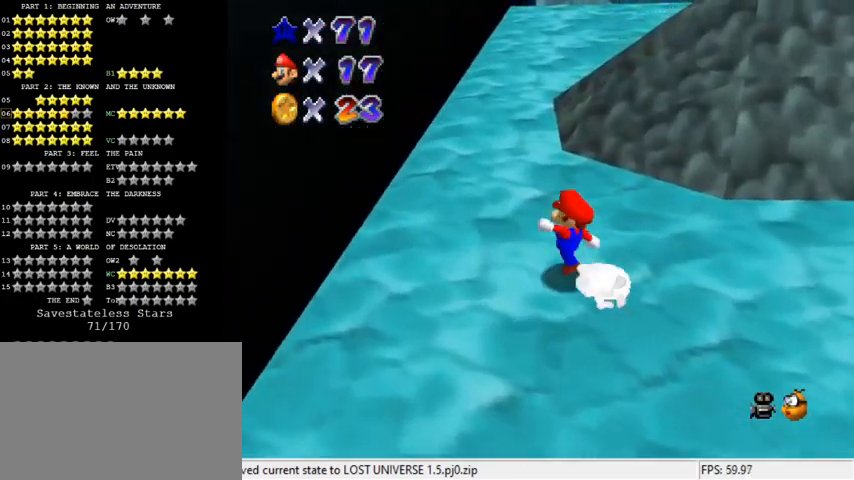
{"keys": ["ctrl", "shift", "up"], "events": [[133, "ctrl", "up"], [367, "left", "up"], [500, "ctrl", "down"]]}
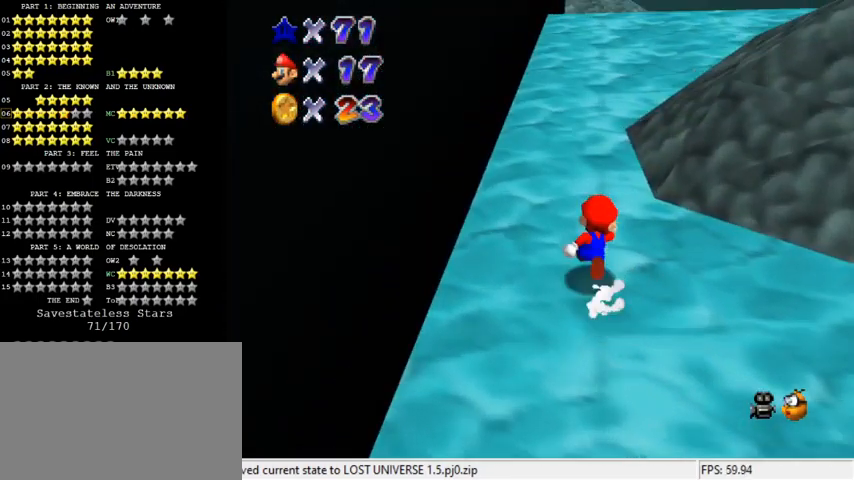
{"keys": ["up"], "events": [[300, "a", "down"], [300, "ctrl", "up"], [433, "a", "up"], [433, "shift", "up"]]}
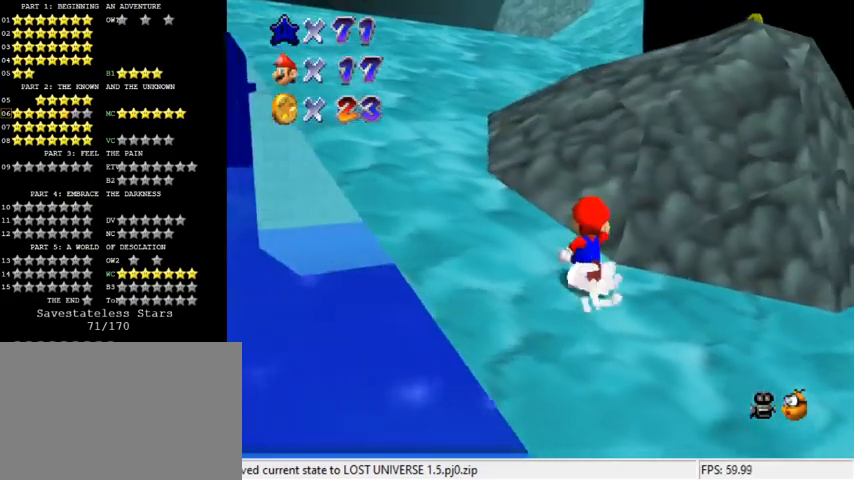
{"keys": ["up"], "events": [[67, "ctrl", "down"], [67, "shift", "down"], [200, "right", "down"], [300, "ctrl", "up"], [300, "shift", "up"], [400, "right", "up"]]}
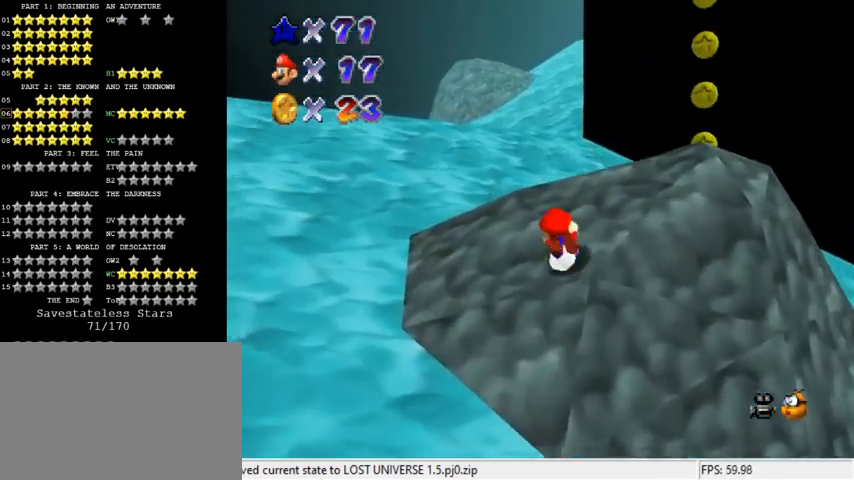
{"keys": ["right", "up"], "events": [[33, "shift", "down"], [233, "shift", "up"], [367, "right", "down"]]}
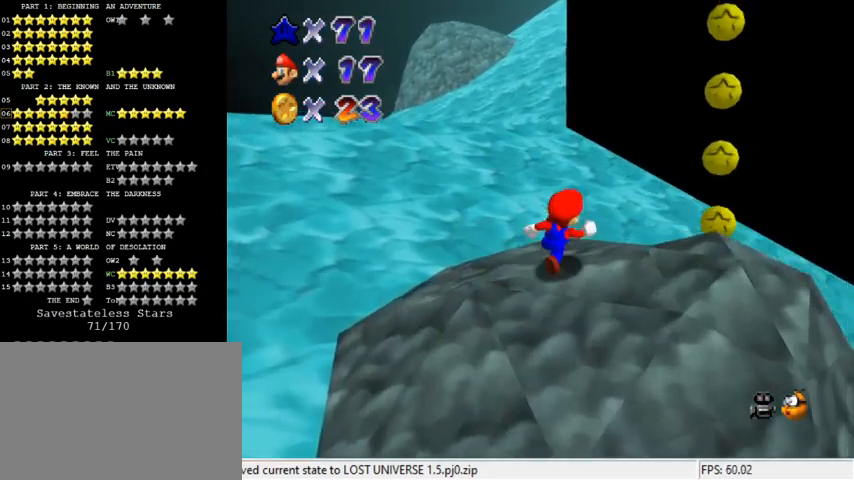
{"keys": ["d", "left", "shift", "up"], "events": [[33, "up", "up"], [200, "down", "down"], [333, "down", "up"], [333, "left", "down"], [367, "right", "up"], [367, "up", "down"], [400, "shift", "down"], [500, "d", "down"]]}
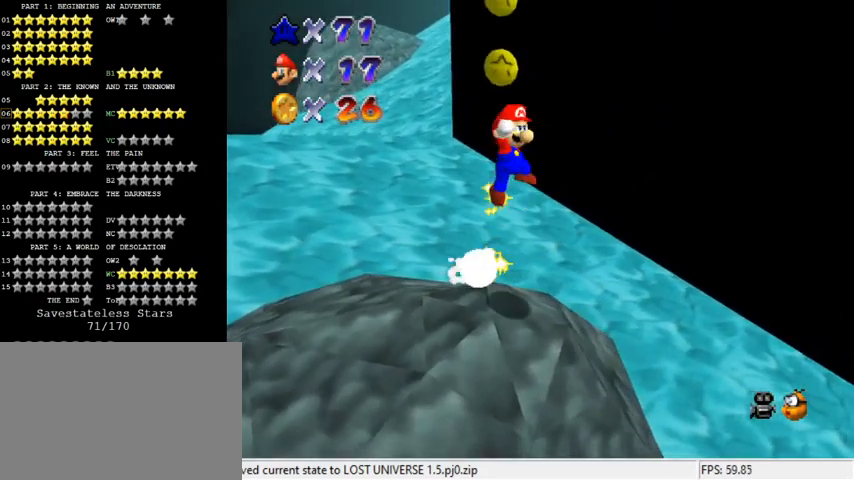
{"keys": ["up"], "events": [[67, "left", "up"], [67, "shift", "up"], [100, "up", "up"], [133, "d", "up"], [233, "left", "down"], [300, "up", "down"], [367, "left", "up"]]}
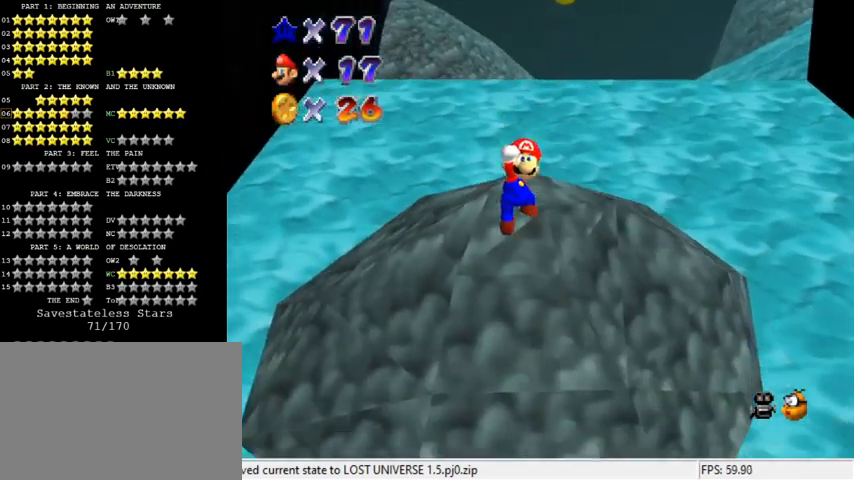
{"keys": ["up"], "events": []}
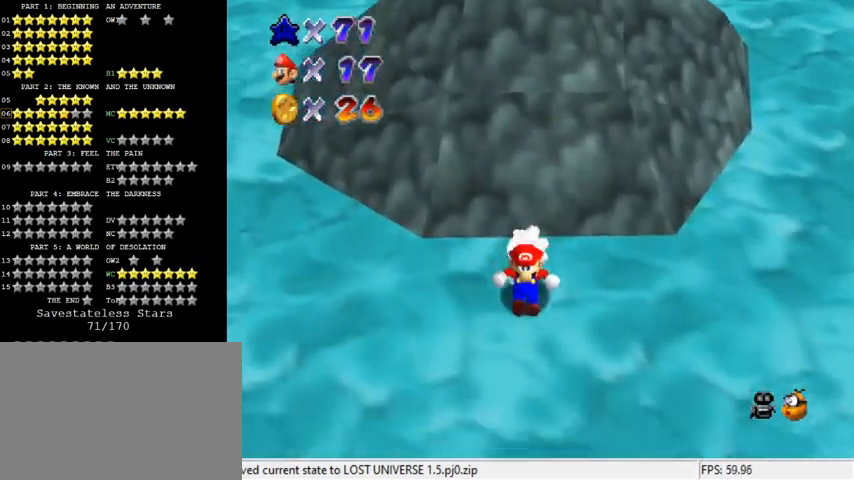
{"keys": ["shift", "up"], "events": [[100, "shift", "down"]]}
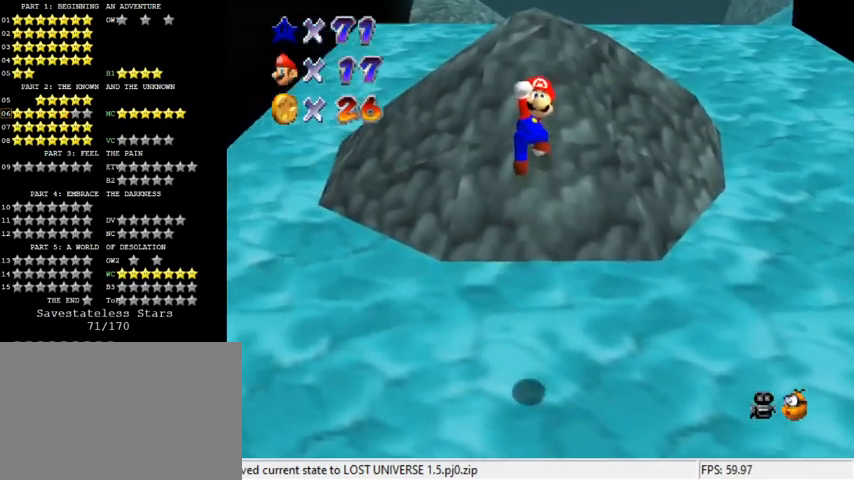
{"keys": ["left", "up"], "events": [[233, "left", "down"], [333, "ctrl", "down"], [467, "ctrl", "up"], [500, "shift", "up"]]}